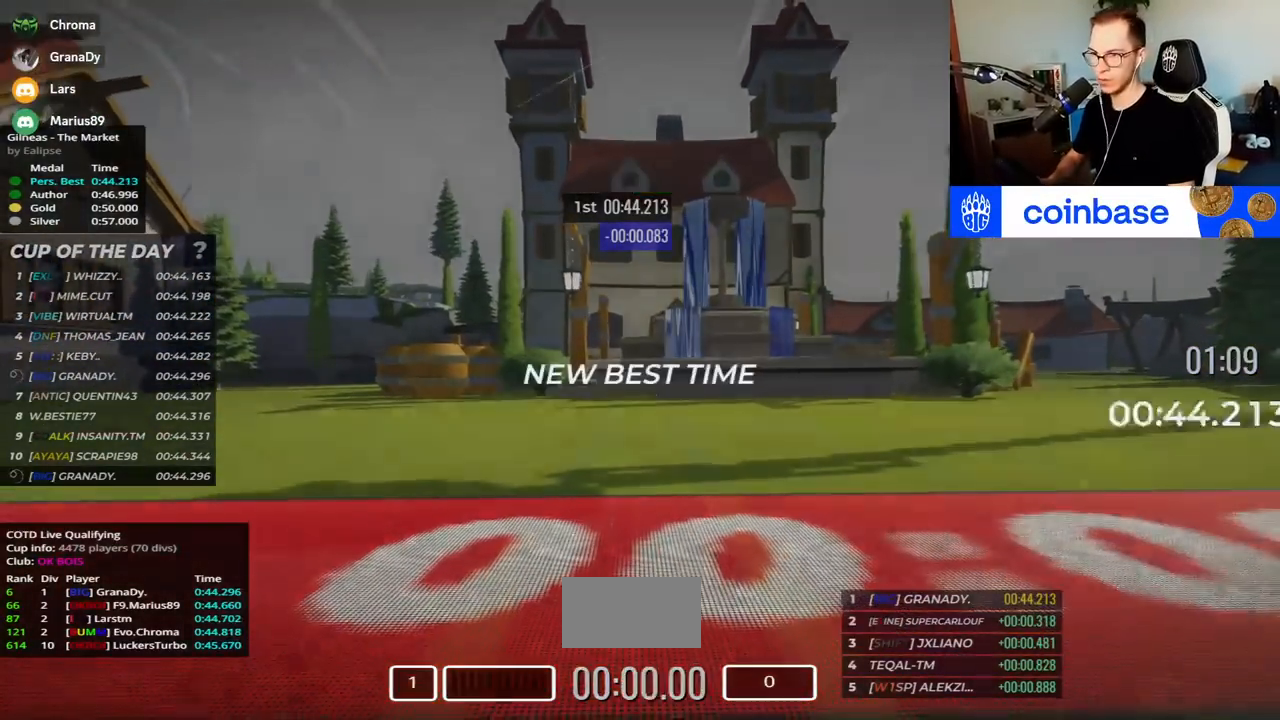
Gameplay with keyboard; each line is a JSON object with the keys held at the frame after it. "events" lists presses ("down") and releases ("up") of "down", "left", "right" and "up" between this image and that frame as [ms after this image, input, new state], when the widget could be followed in between. No other keys are recorded. Mouse input is not recorded.
{"keys": [], "events": []}
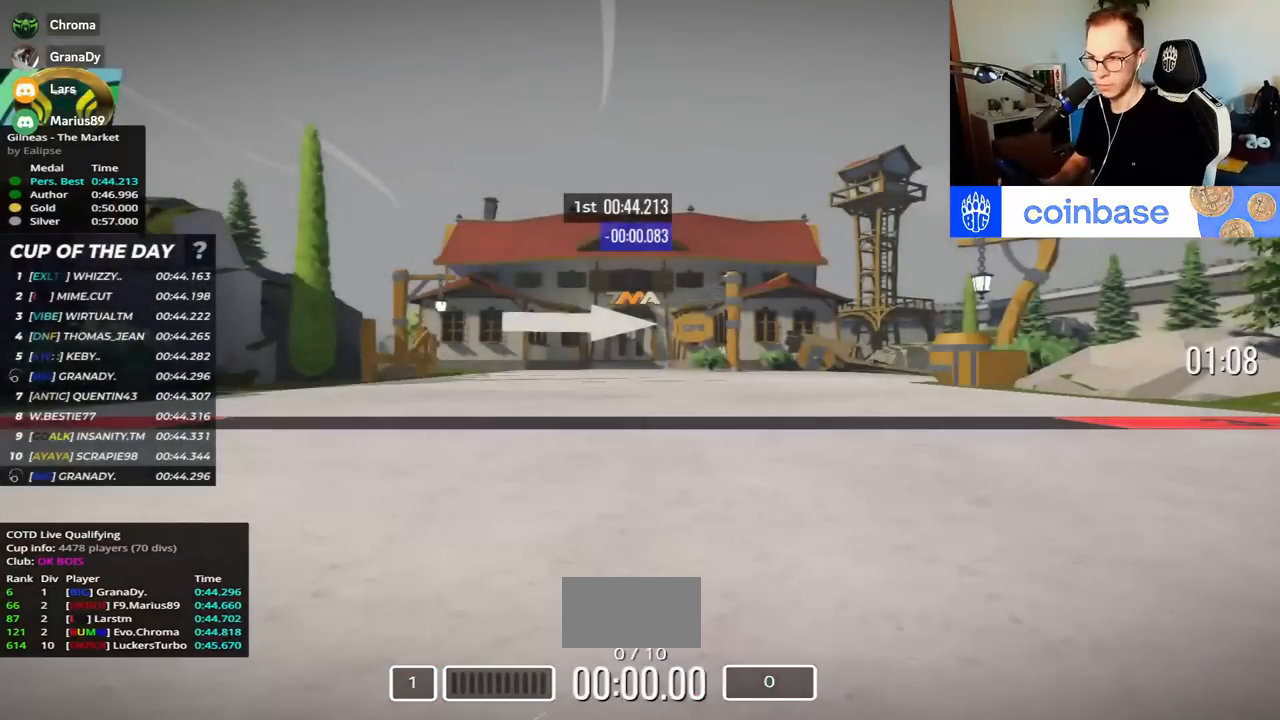
{"keys": [], "events": []}
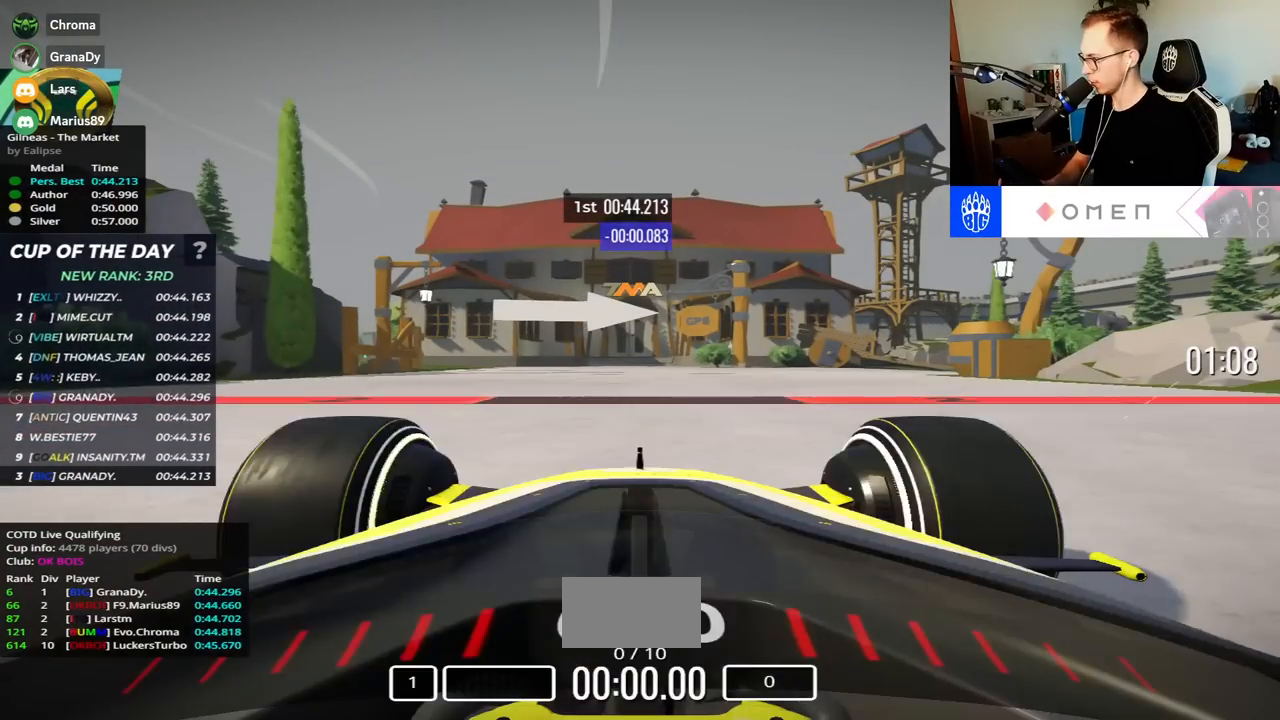
{"keys": [], "events": []}
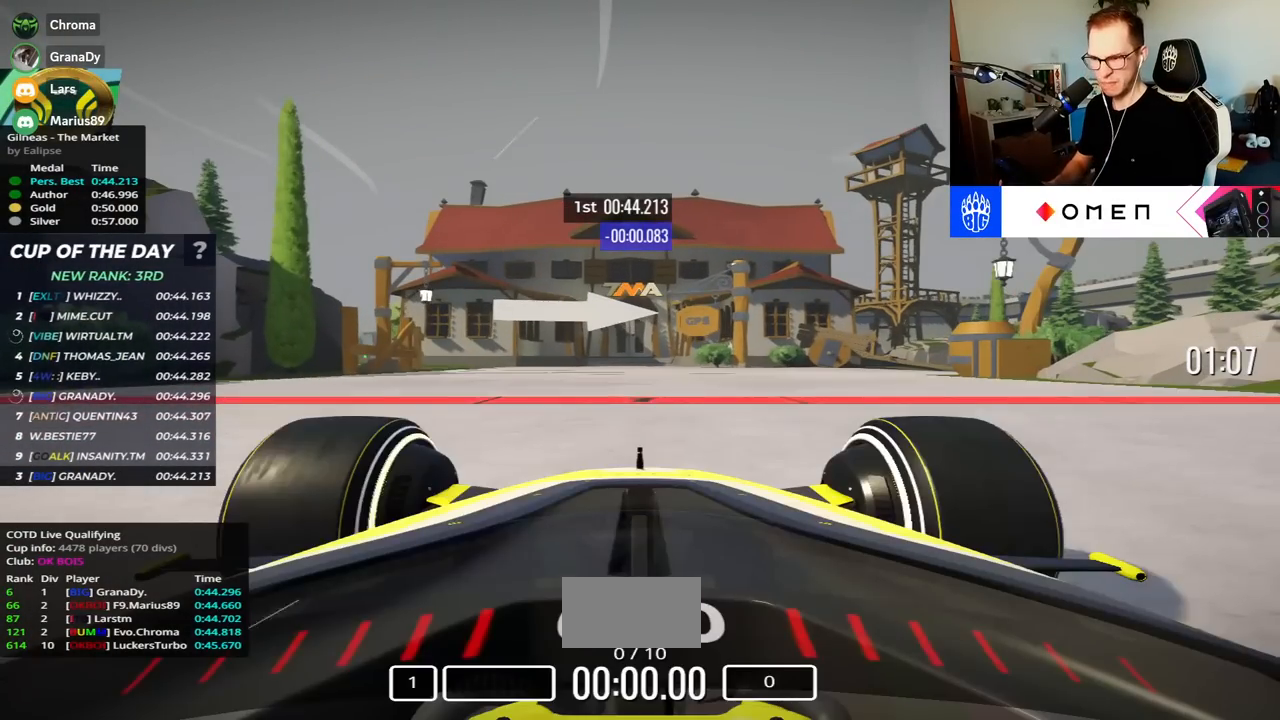
{"keys": ["up"], "events": [[33, "up", "down"]]}
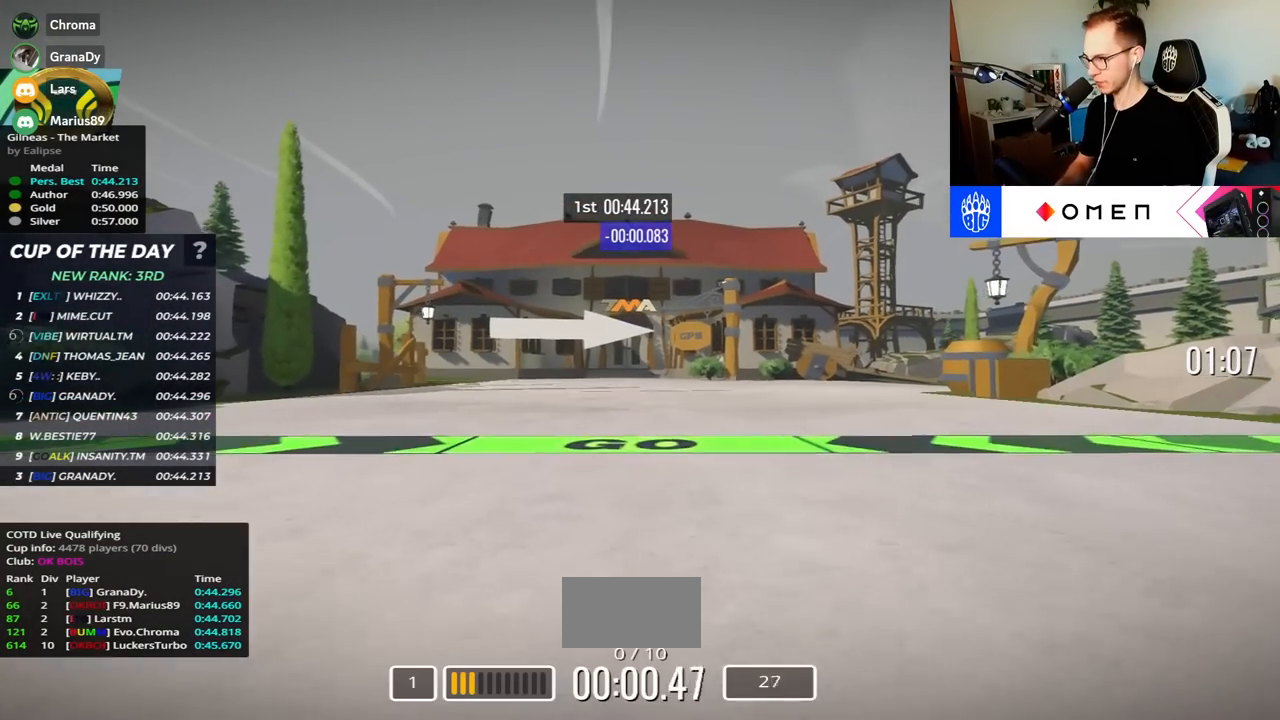
{"keys": ["right", "up"], "events": [[133, "right", "down"]]}
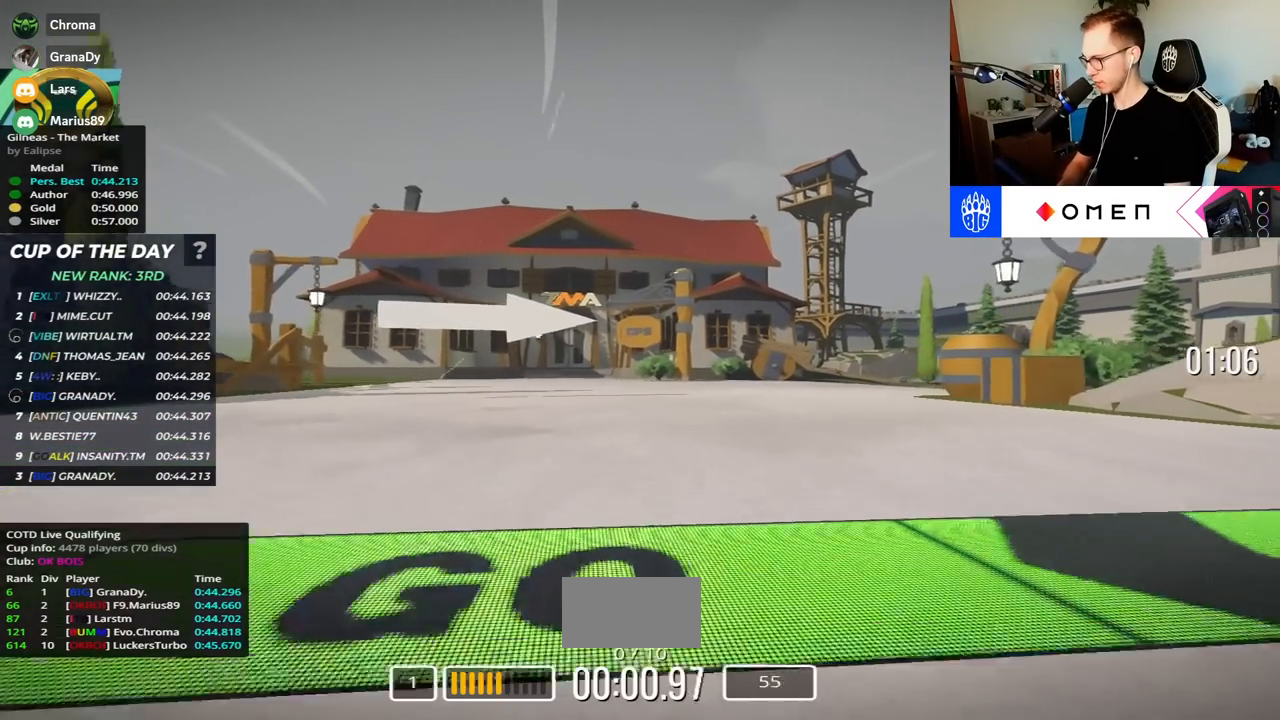
{"keys": ["right", "up"], "events": []}
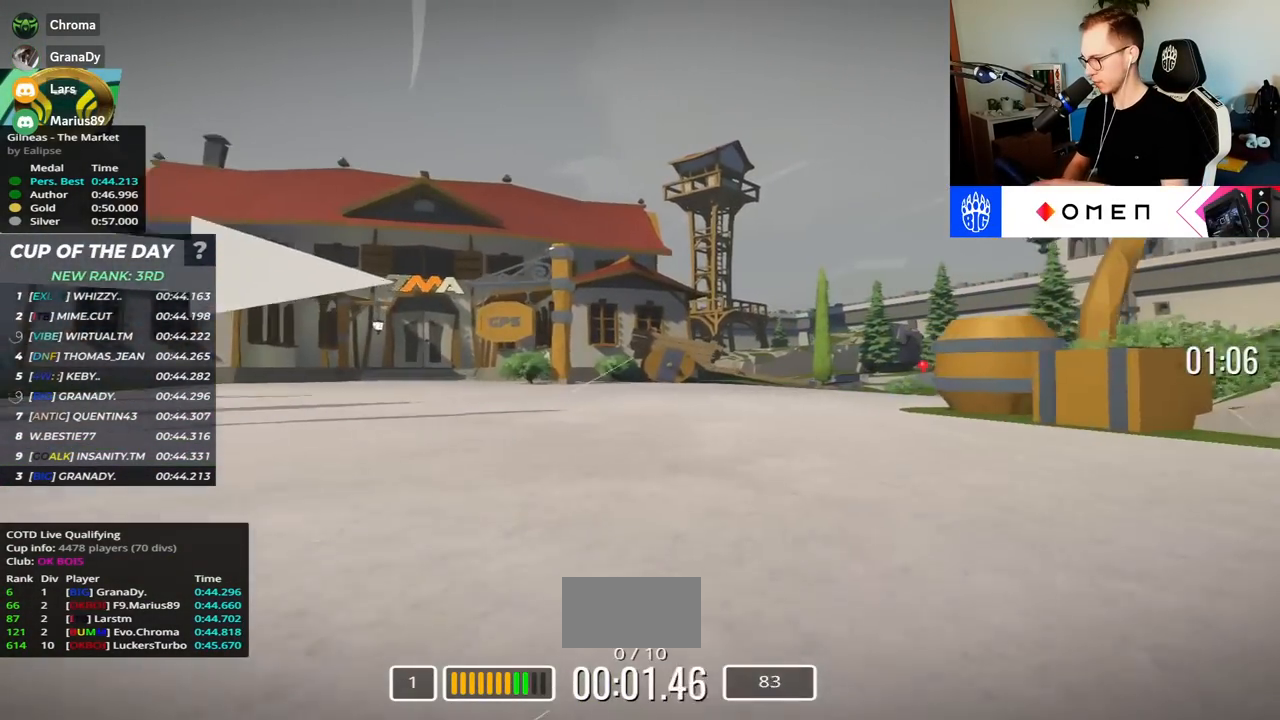
{"keys": ["right", "up"], "events": []}
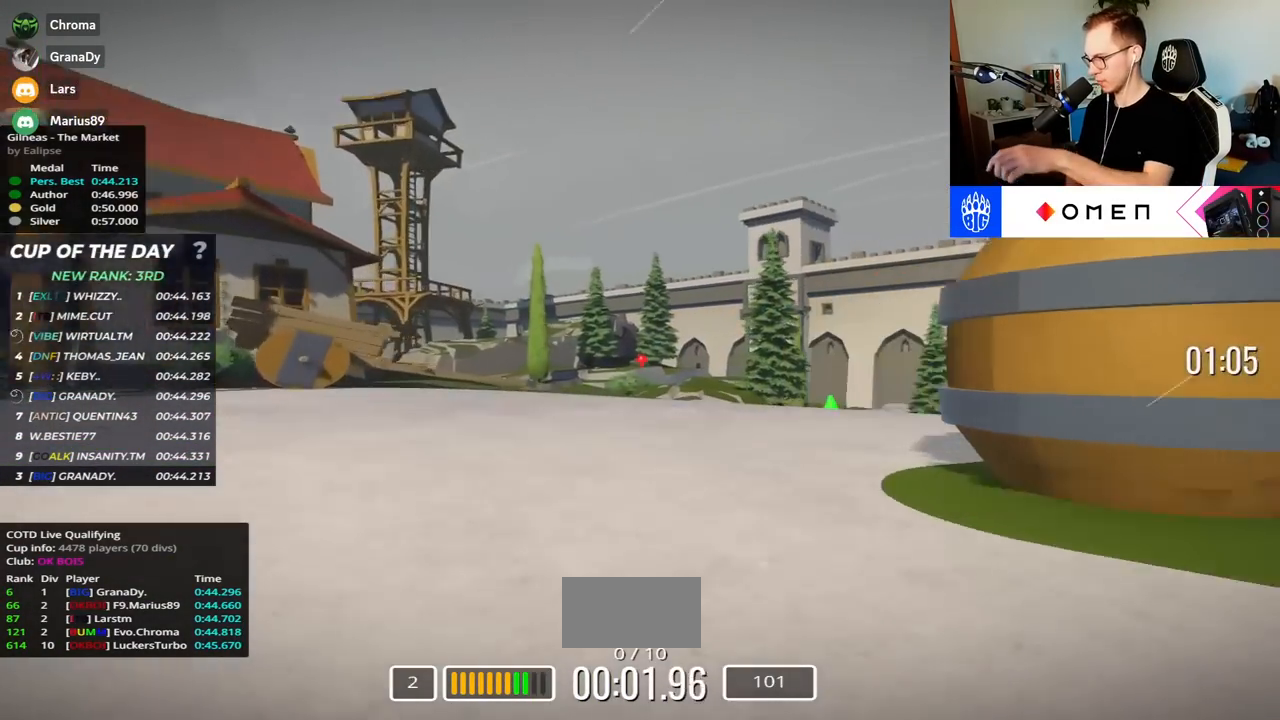
{"keys": ["right", "up"], "events": []}
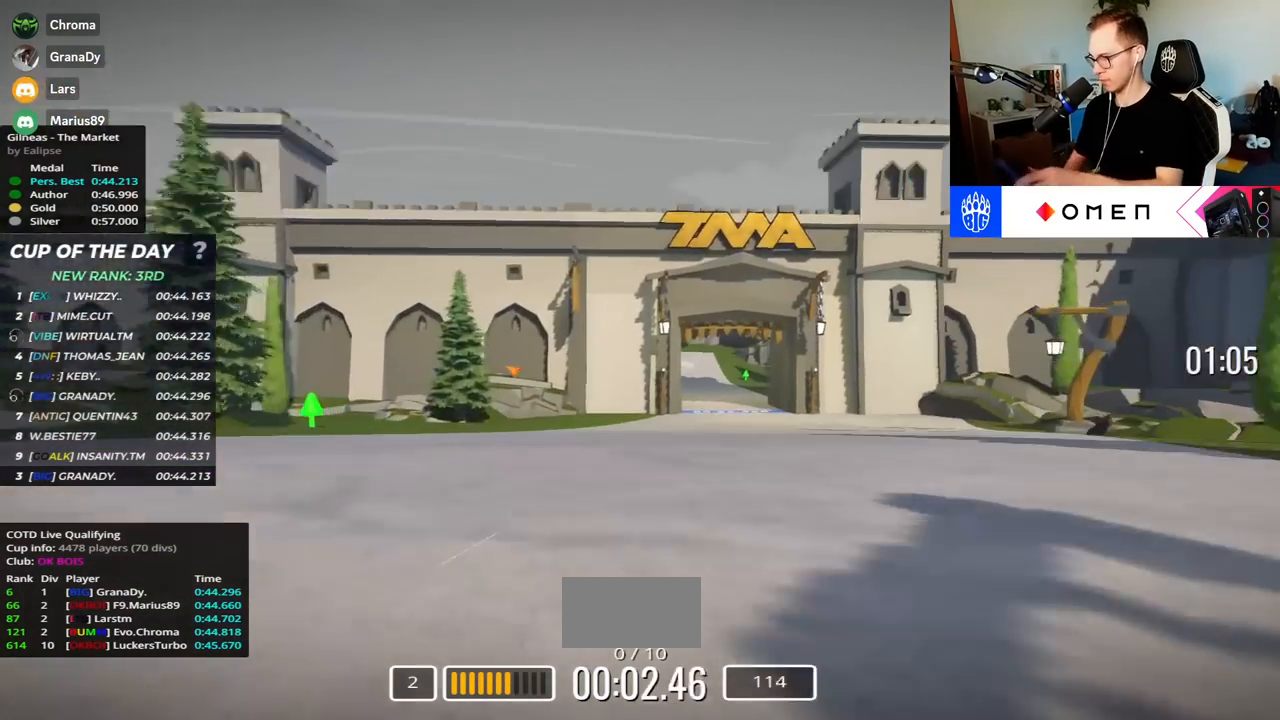
{"keys": ["up"], "events": [[100, "right", "up"], [217, "left", "down"], [367, "left", "up"]]}
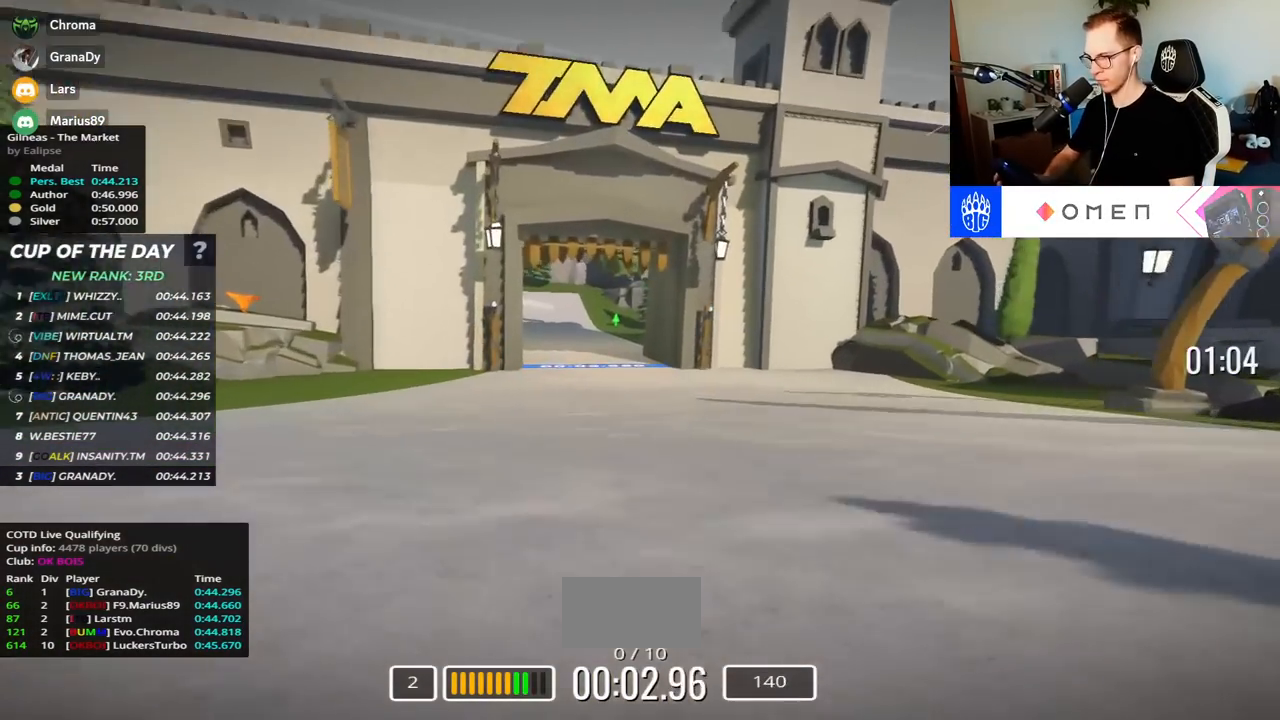
{"keys": ["left", "up"], "events": [[283, "left", "down"]]}
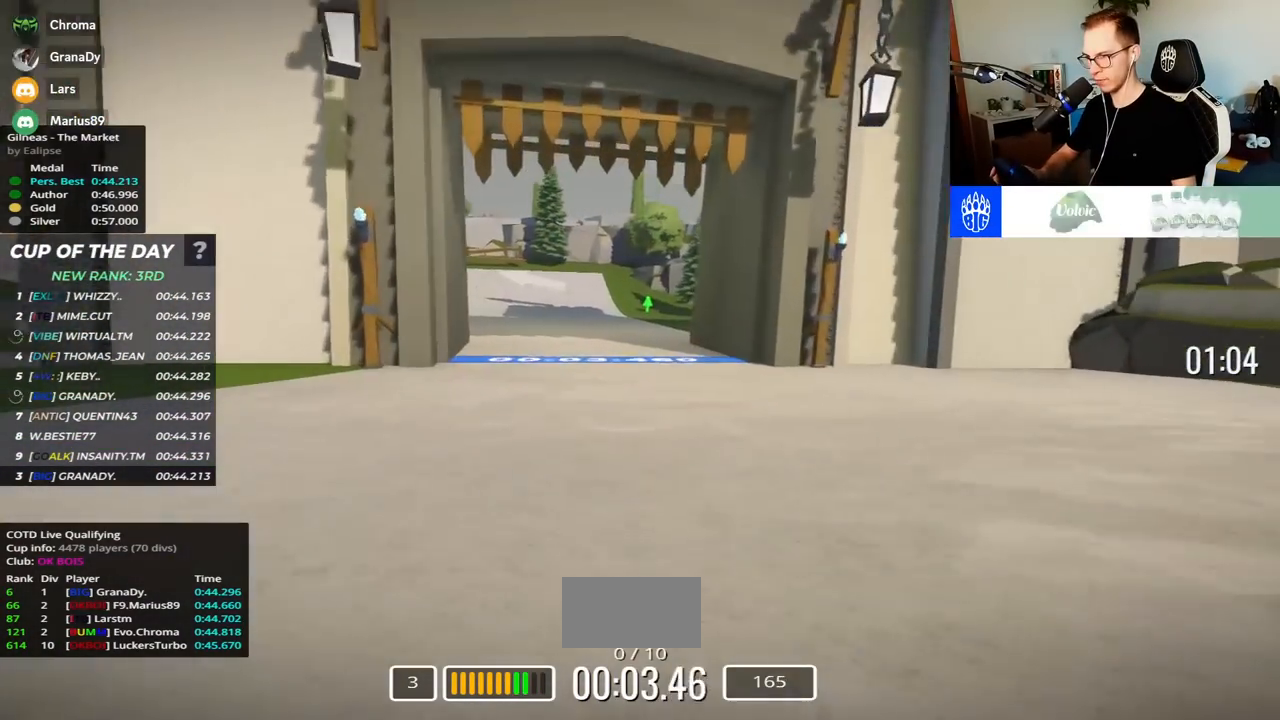
{"keys": ["left", "up"], "events": []}
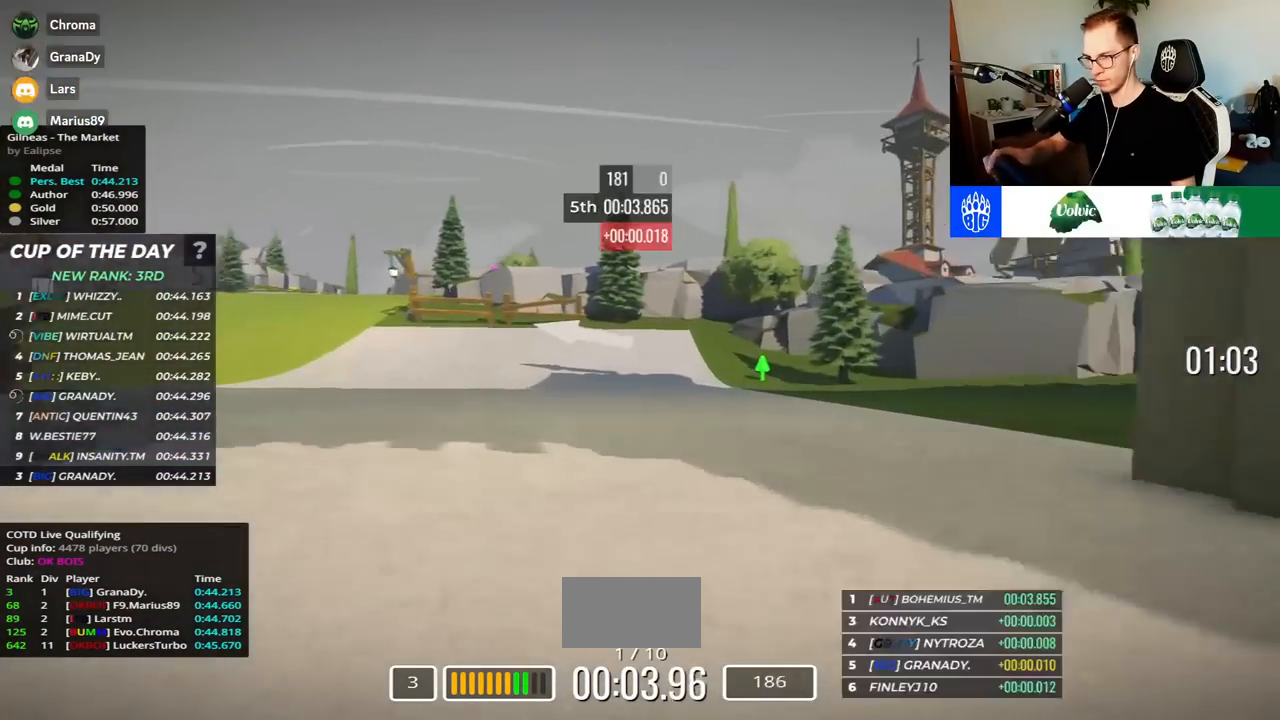
{"keys": ["left", "up"], "events": []}
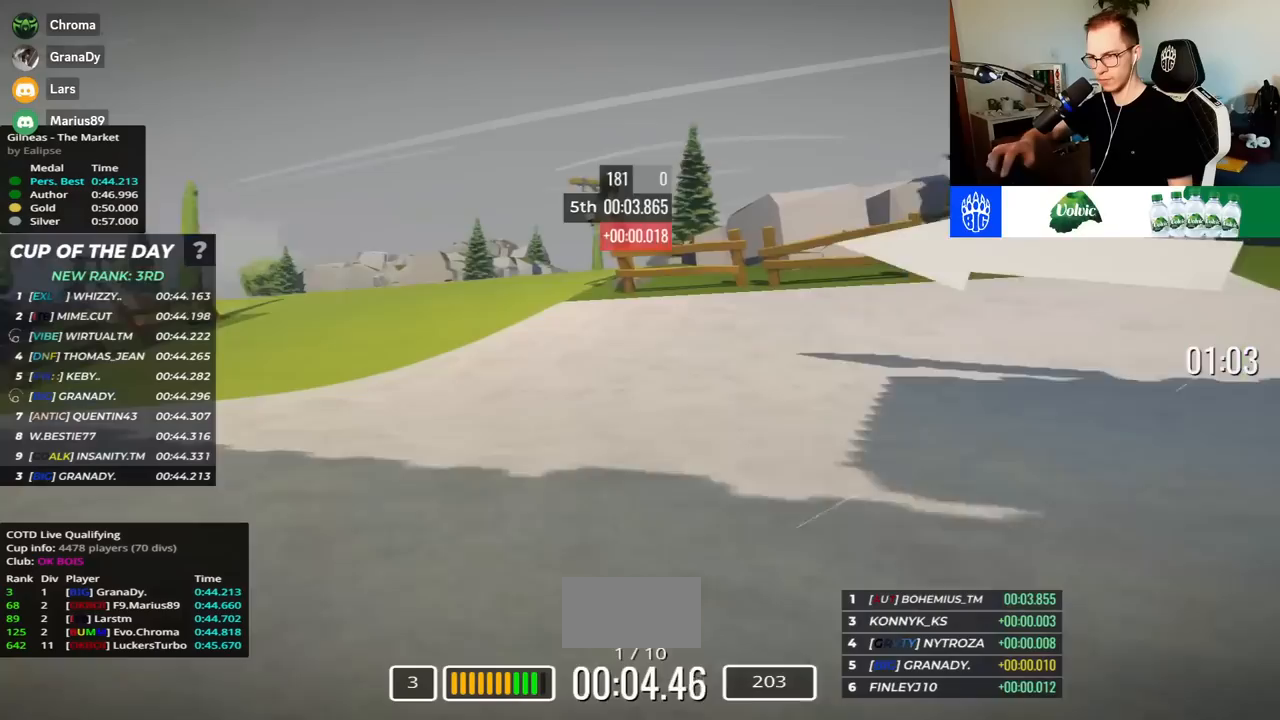
{"keys": ["left", "up"], "events": []}
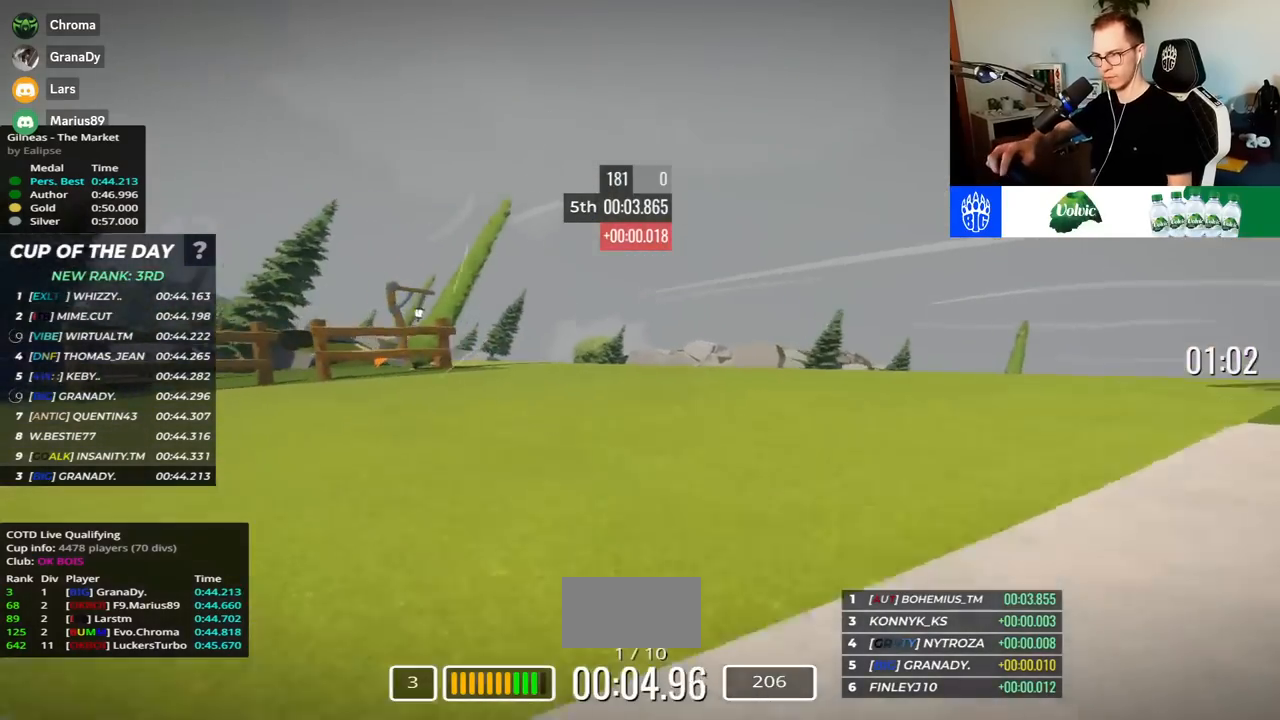
{"keys": ["left", "up"], "events": []}
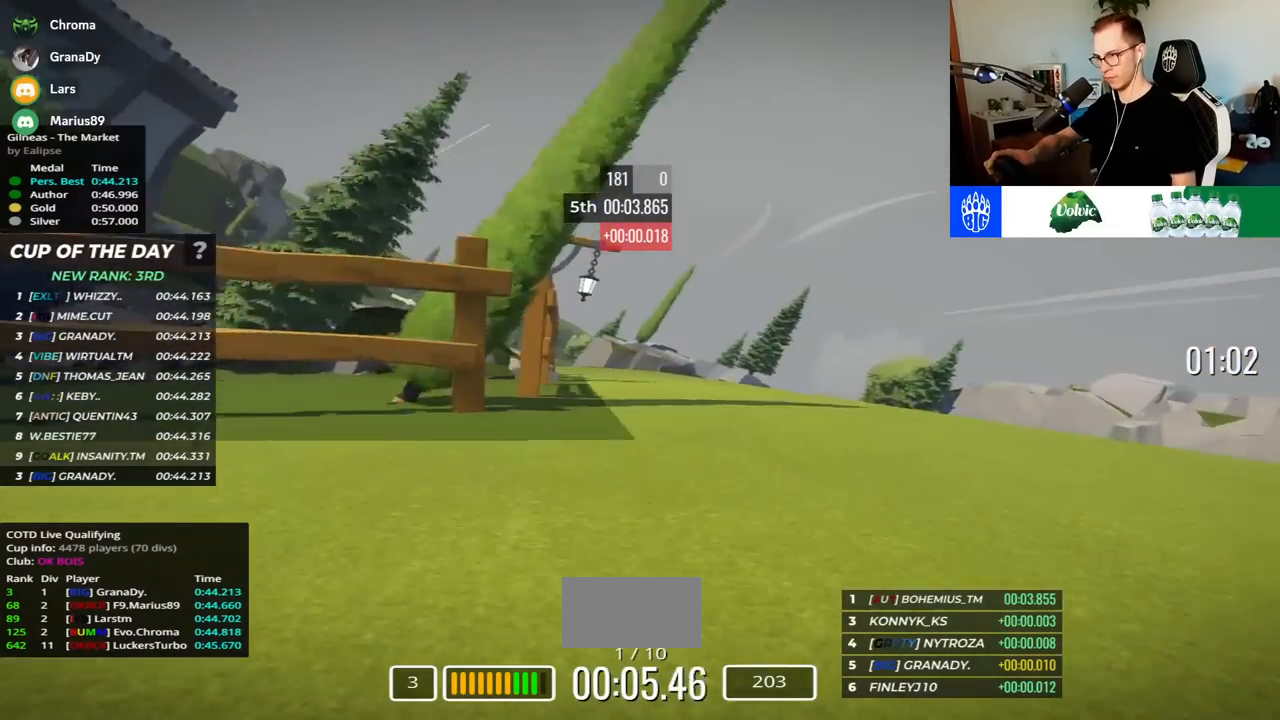
{"keys": ["left", "up"], "events": []}
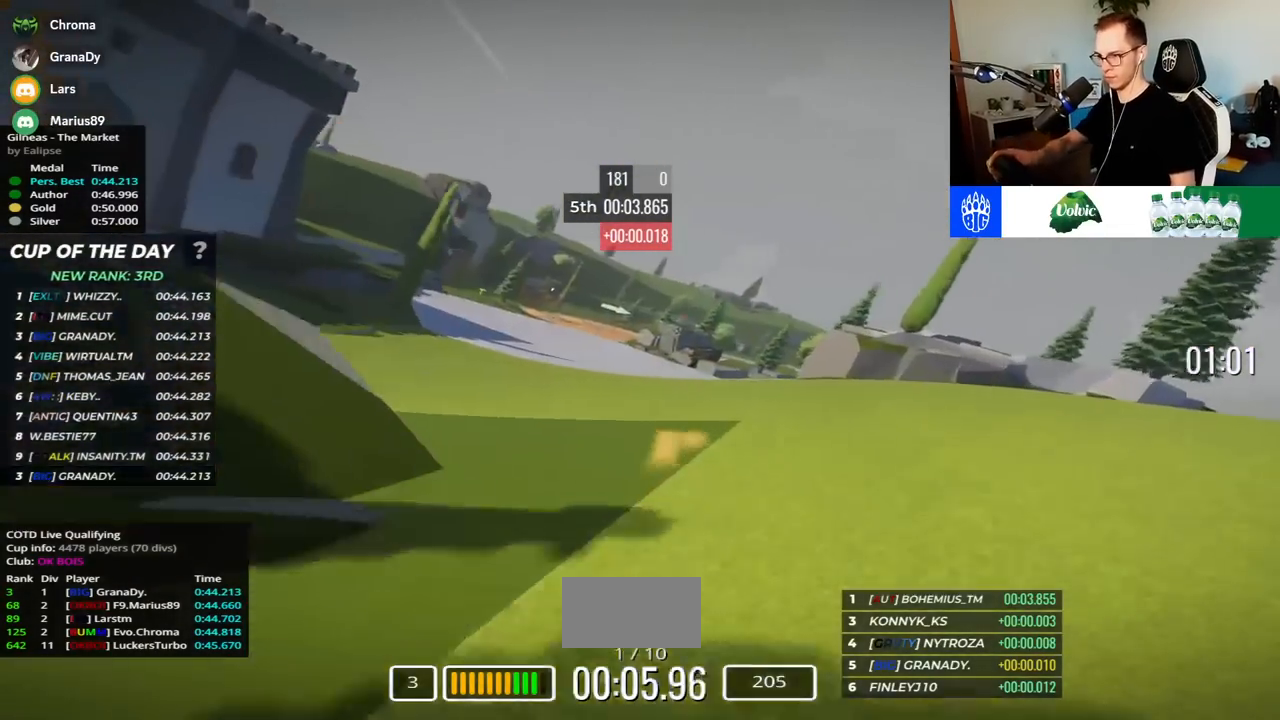
{"keys": ["up"], "events": [[300, "left", "up"]]}
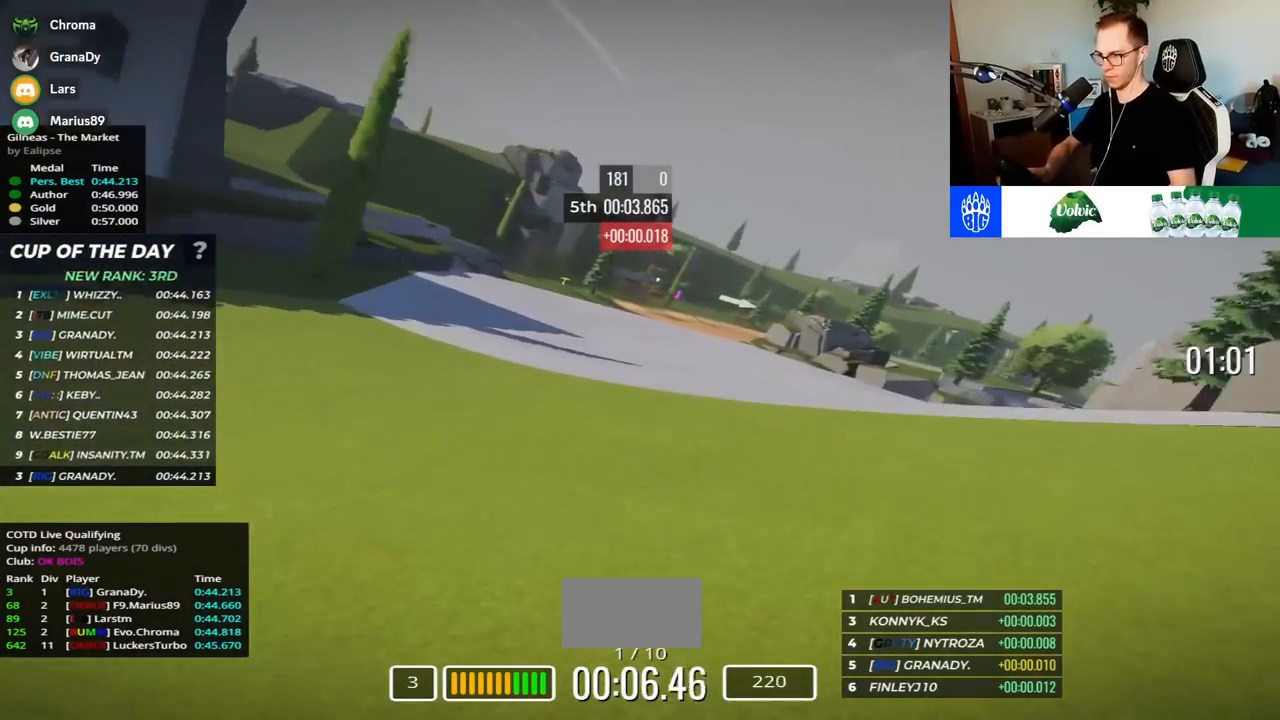
{"keys": ["right", "up"], "events": [[50, "left", "down"], [467, "left", "up"], [500, "right", "down"]]}
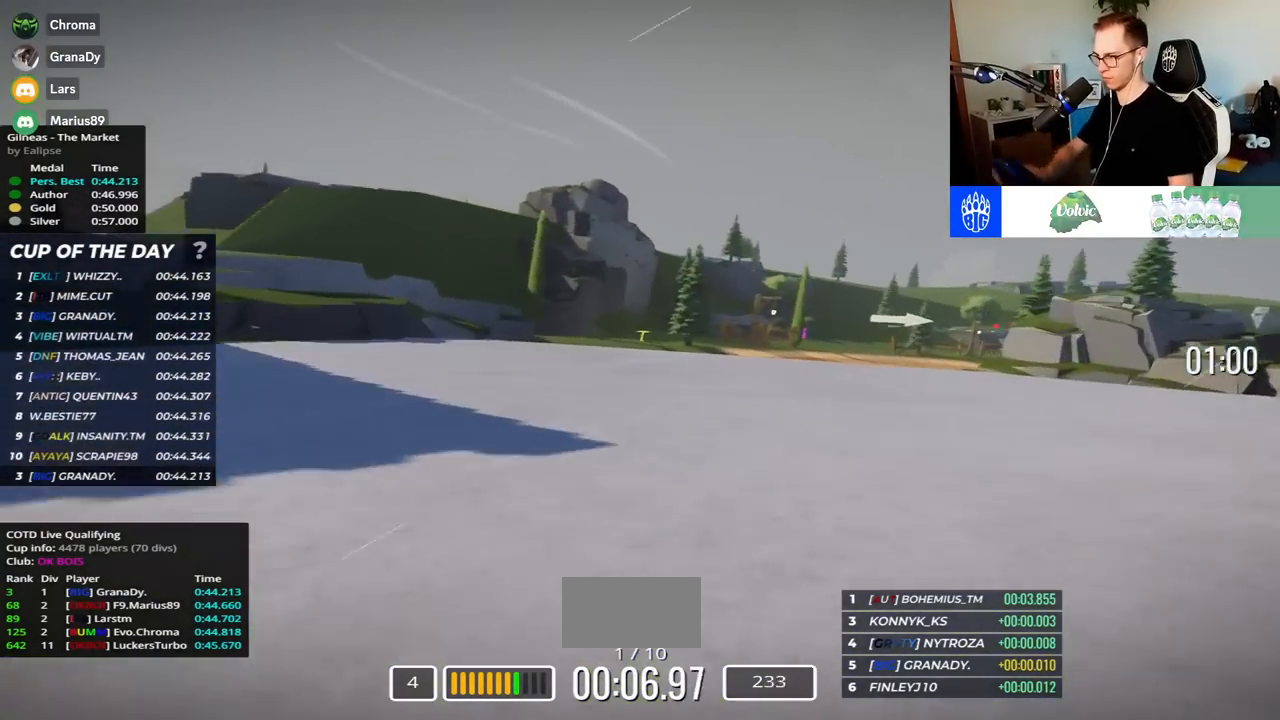
{"keys": ["right", "up"], "events": []}
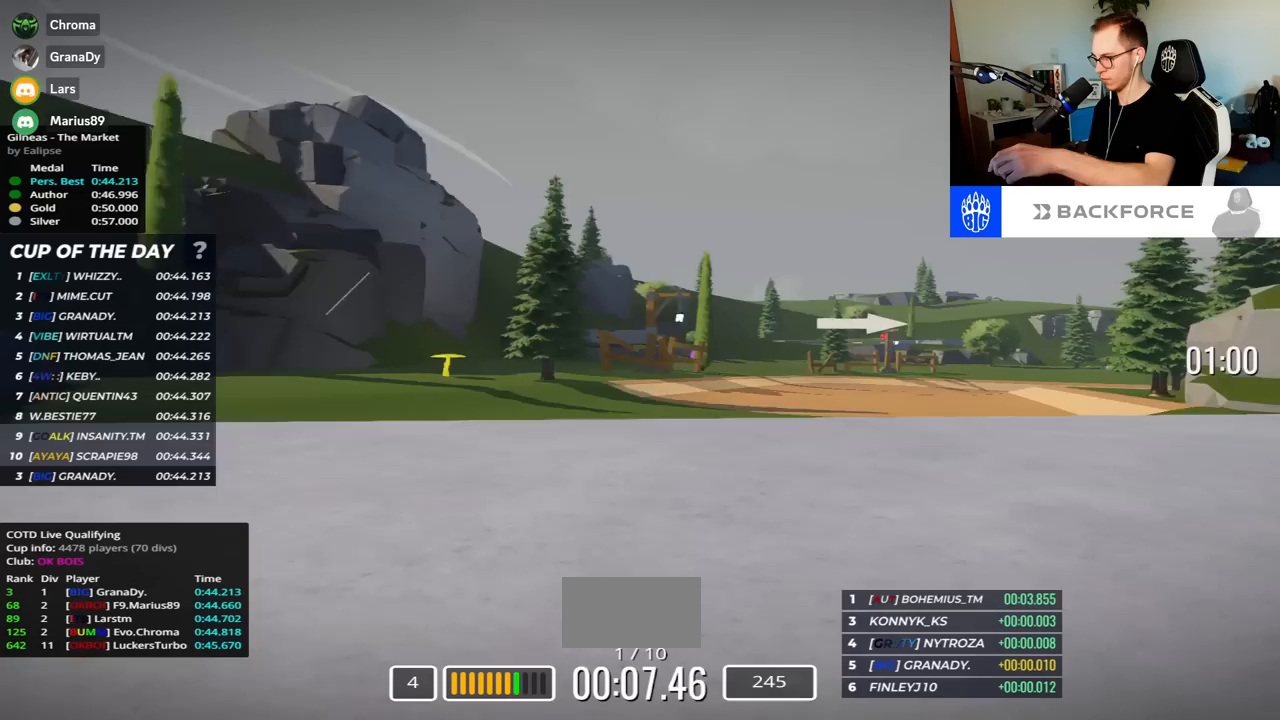
{"keys": ["right", "up"], "events": []}
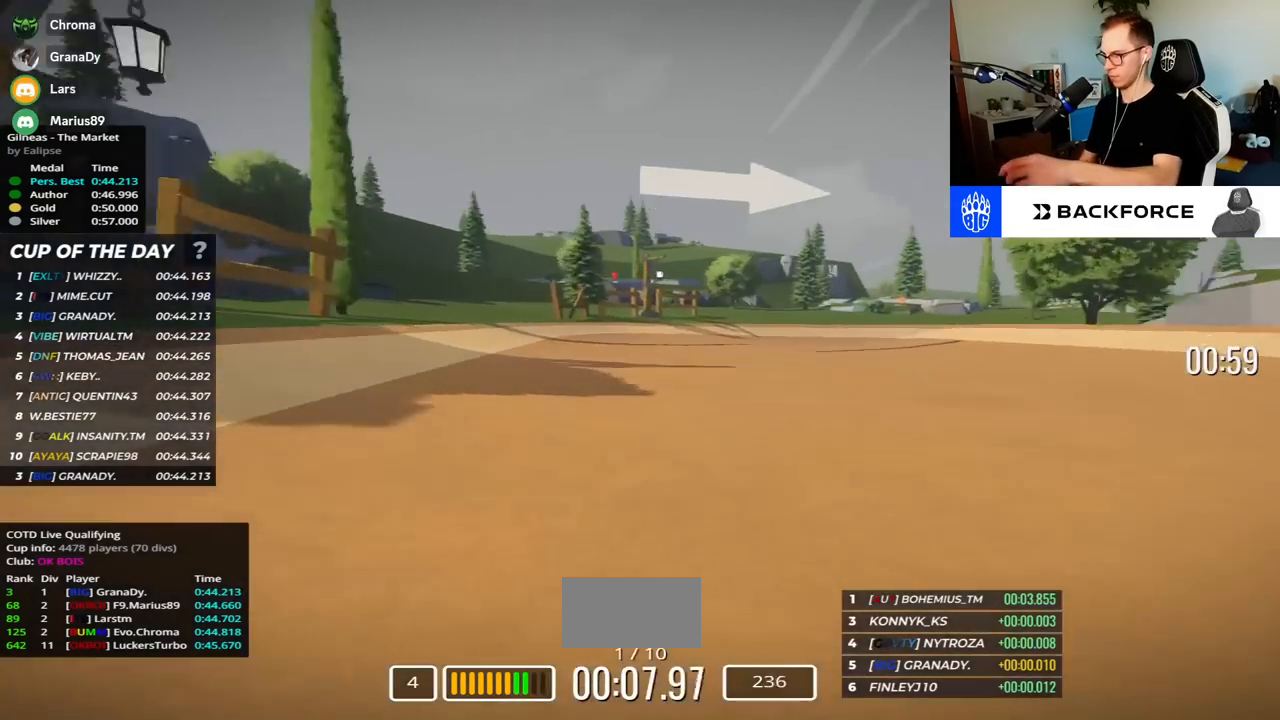
{"keys": ["right", "up"], "events": []}
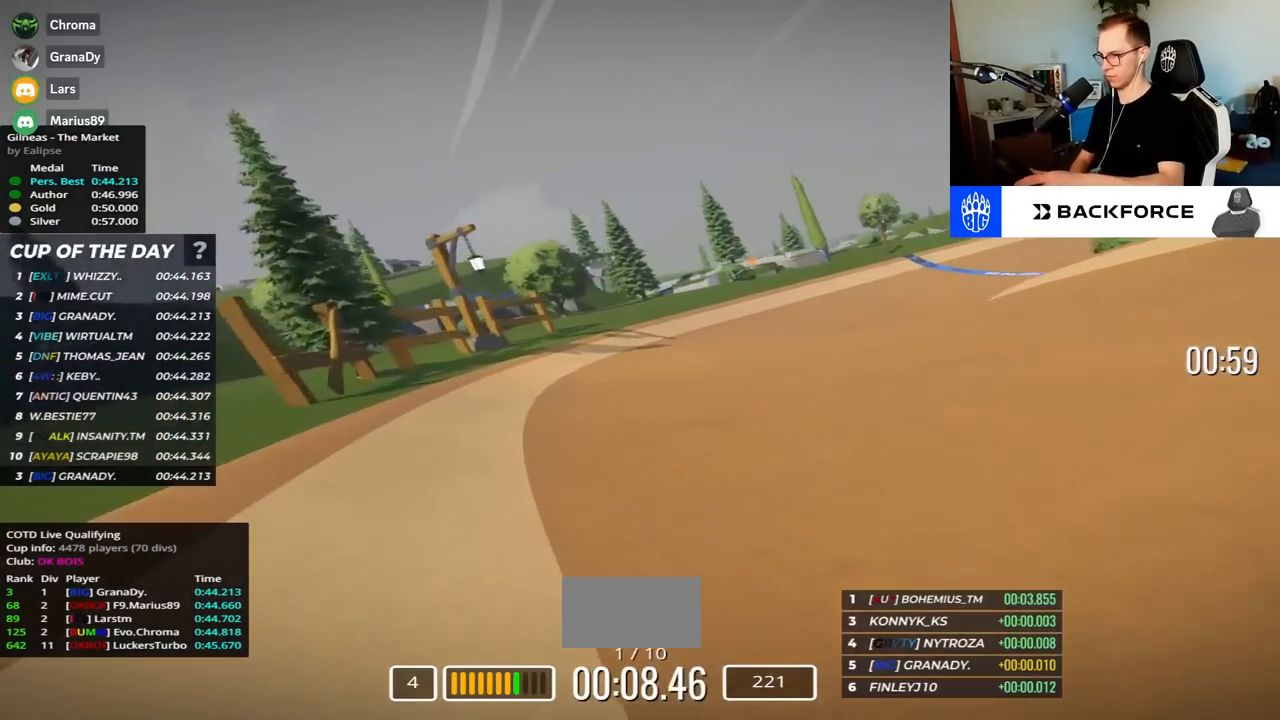
{"keys": ["right", "up"], "events": []}
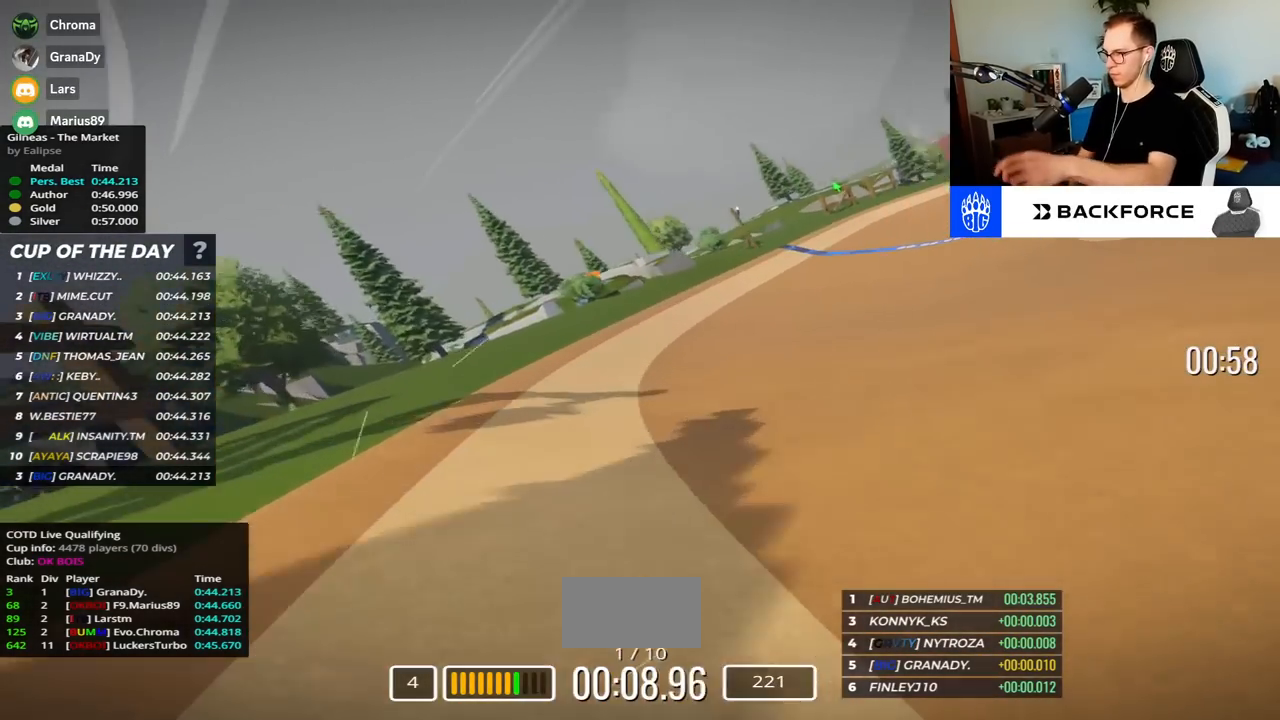
{"keys": ["right", "up"], "events": []}
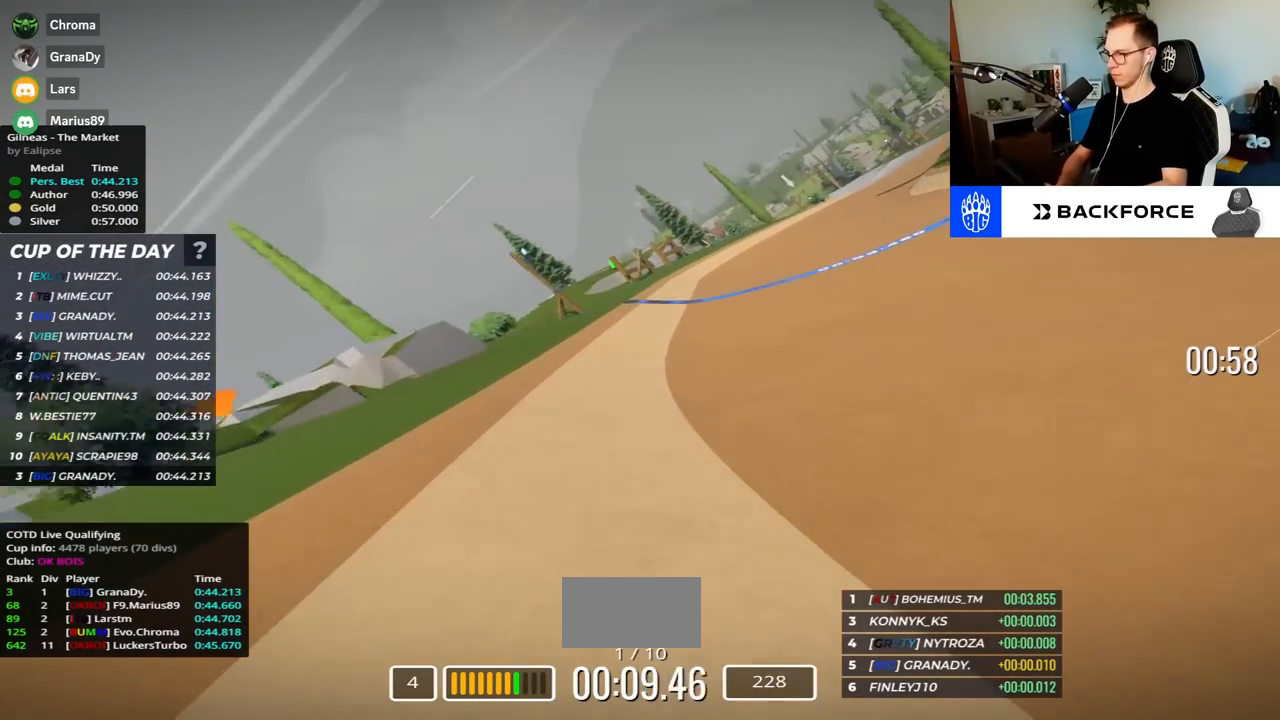
{"keys": ["right", "up"], "events": []}
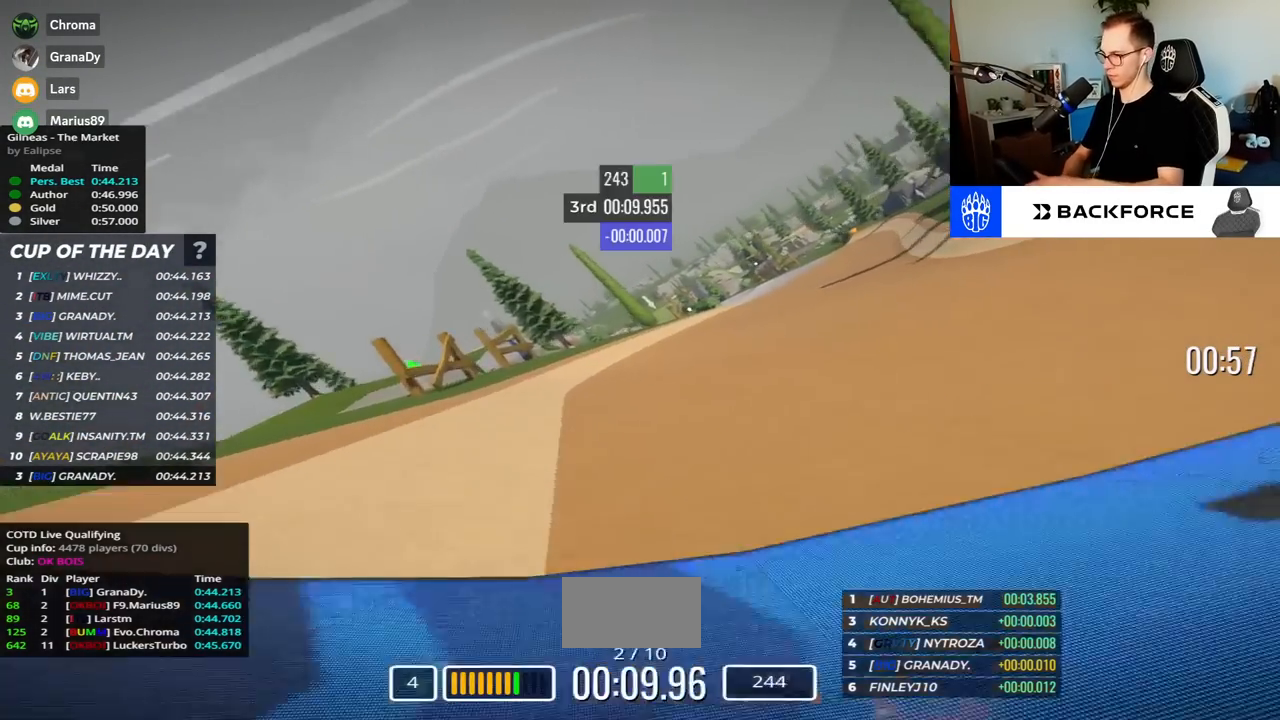
{"keys": ["right", "up"], "events": []}